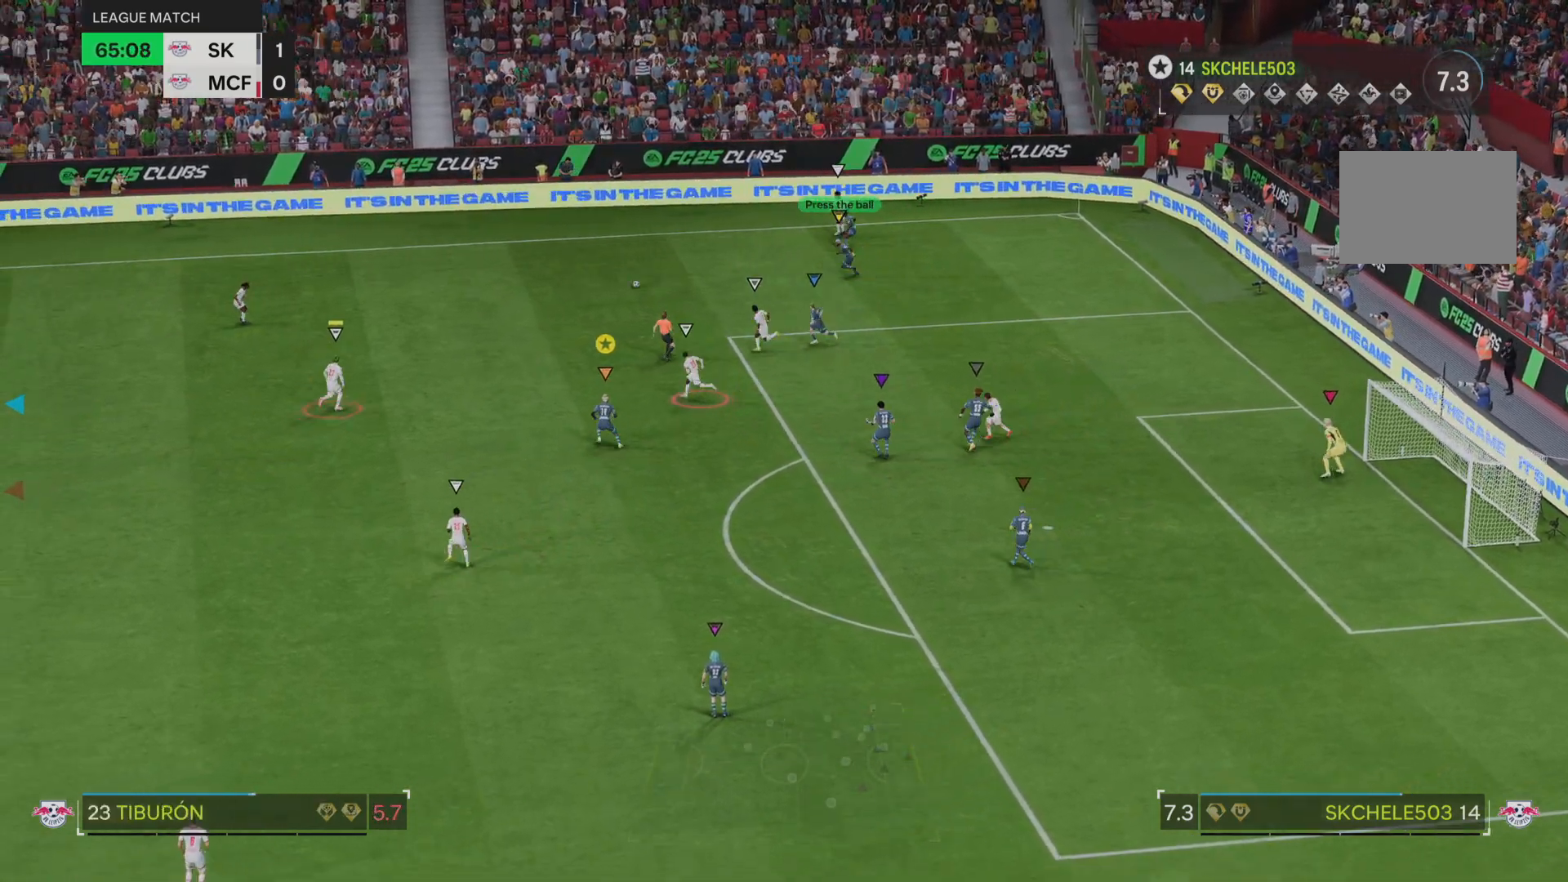
Gameplay with a controller (PlayStation layout); each line is a JSON object with the inputs held at the frame after it. "events" lists button and stick changes between this image and that frame as [ms after this image, input, new state], when the widget could be followed in between. Not read: L3 R3.
{"buttons": [], "left_stick": "up-left", "right_stick": "center", "events": [[284, "L2", "up"]]}
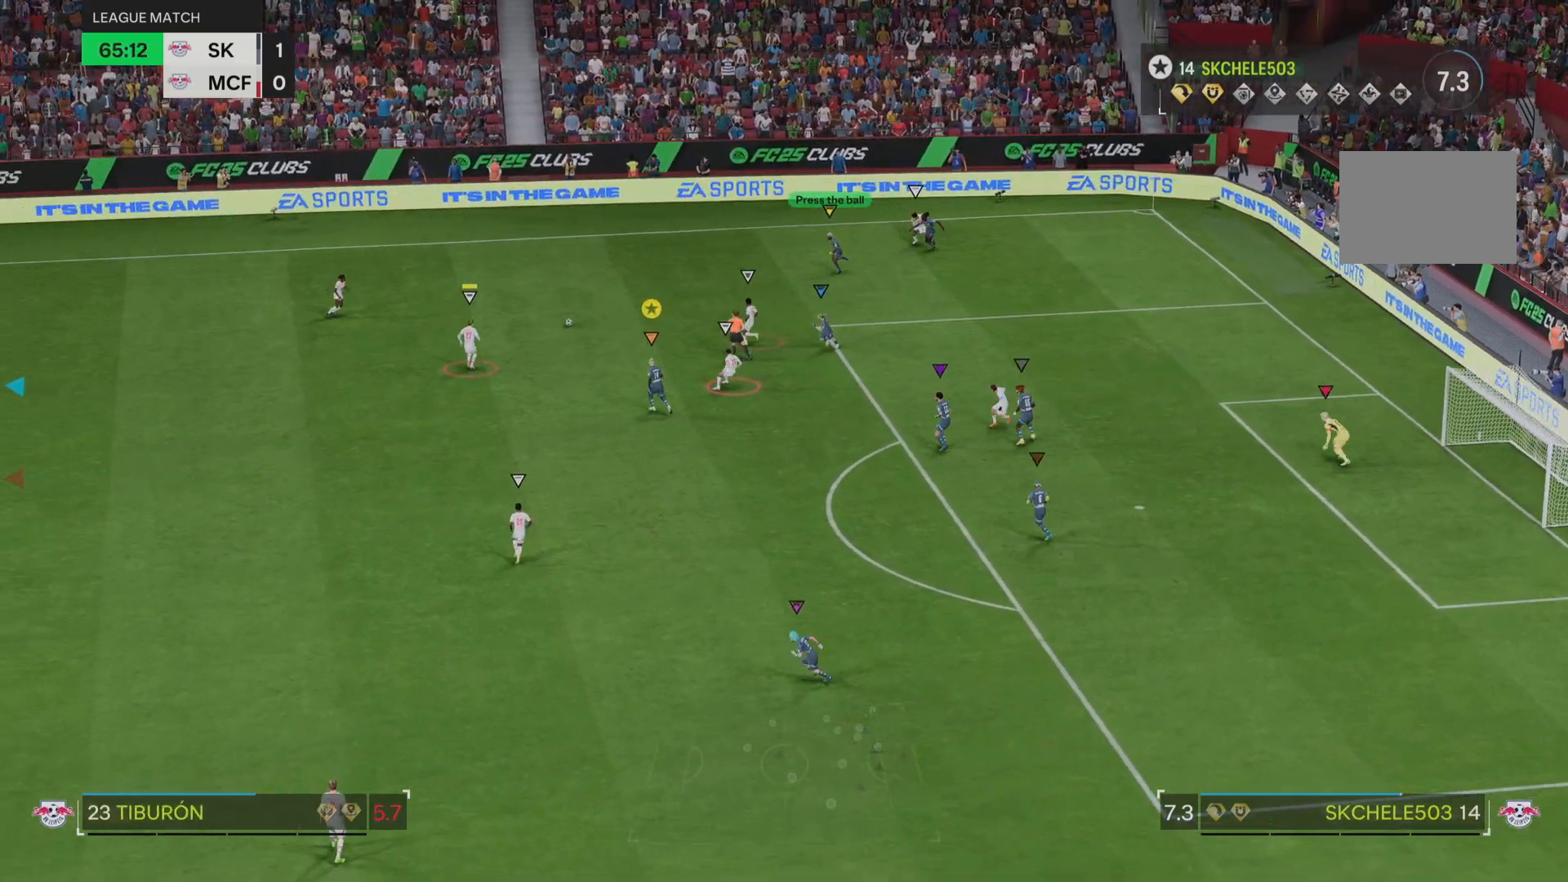
{"buttons": ["L2"], "left_stick": "center", "right_stick": "center", "events": [[317, "L2", "down"], [317, "left_stick", "center"]]}
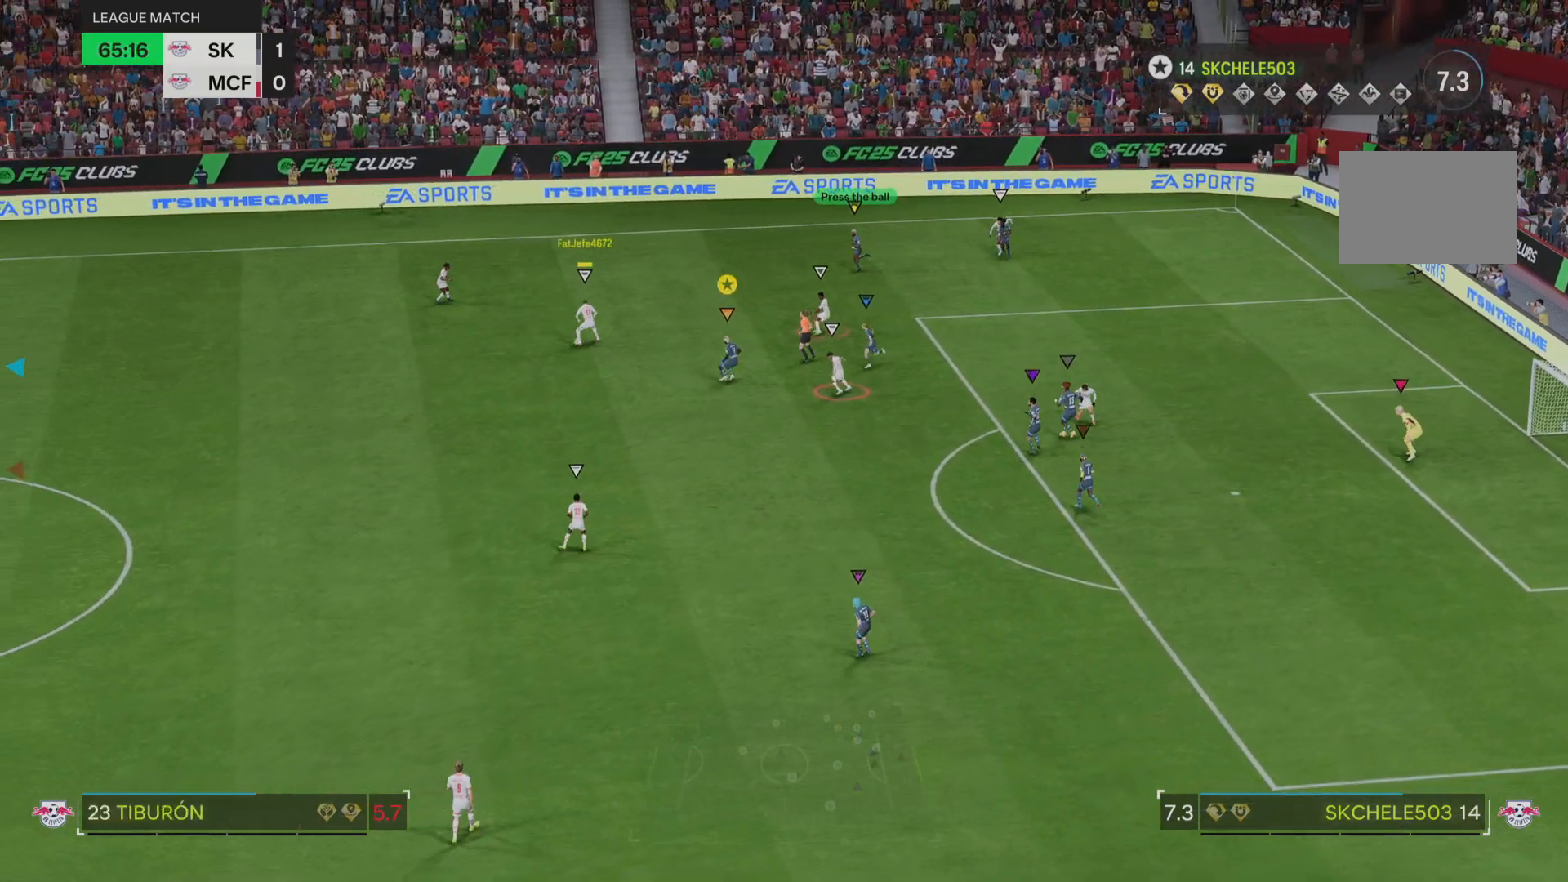
{"buttons": ["L2"], "left_stick": "down-left", "right_stick": "center", "events": [[134, "left_stick", "down"], [434, "left_stick", "down-left"]]}
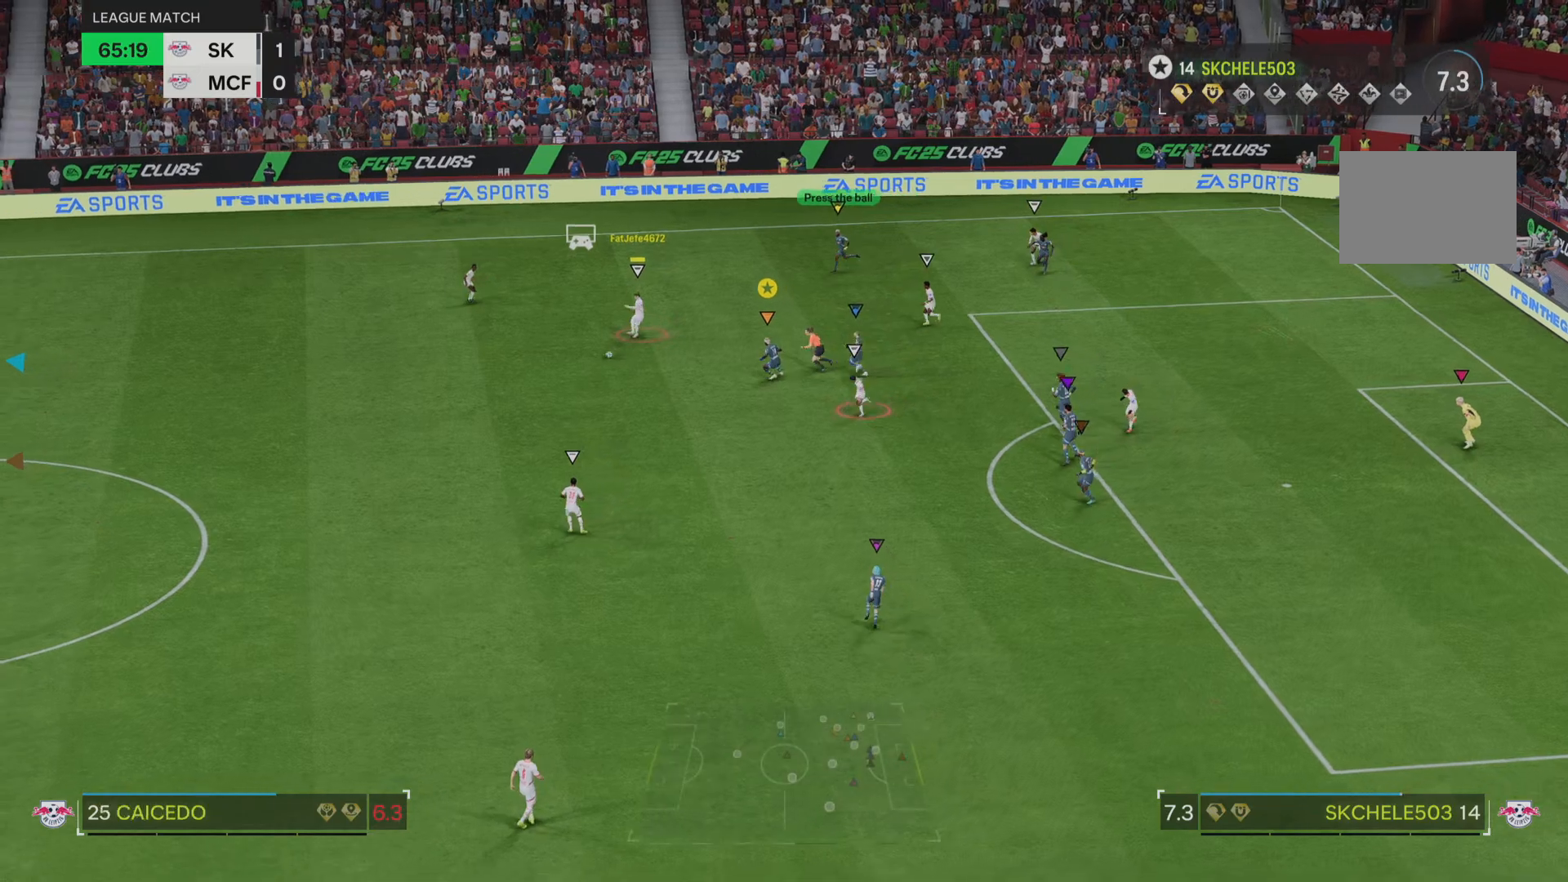
{"buttons": ["L2"], "left_stick": "down-left", "right_stick": "center", "events": [[133, "left_stick", "center"], [250, "left_stick", "down-left"]]}
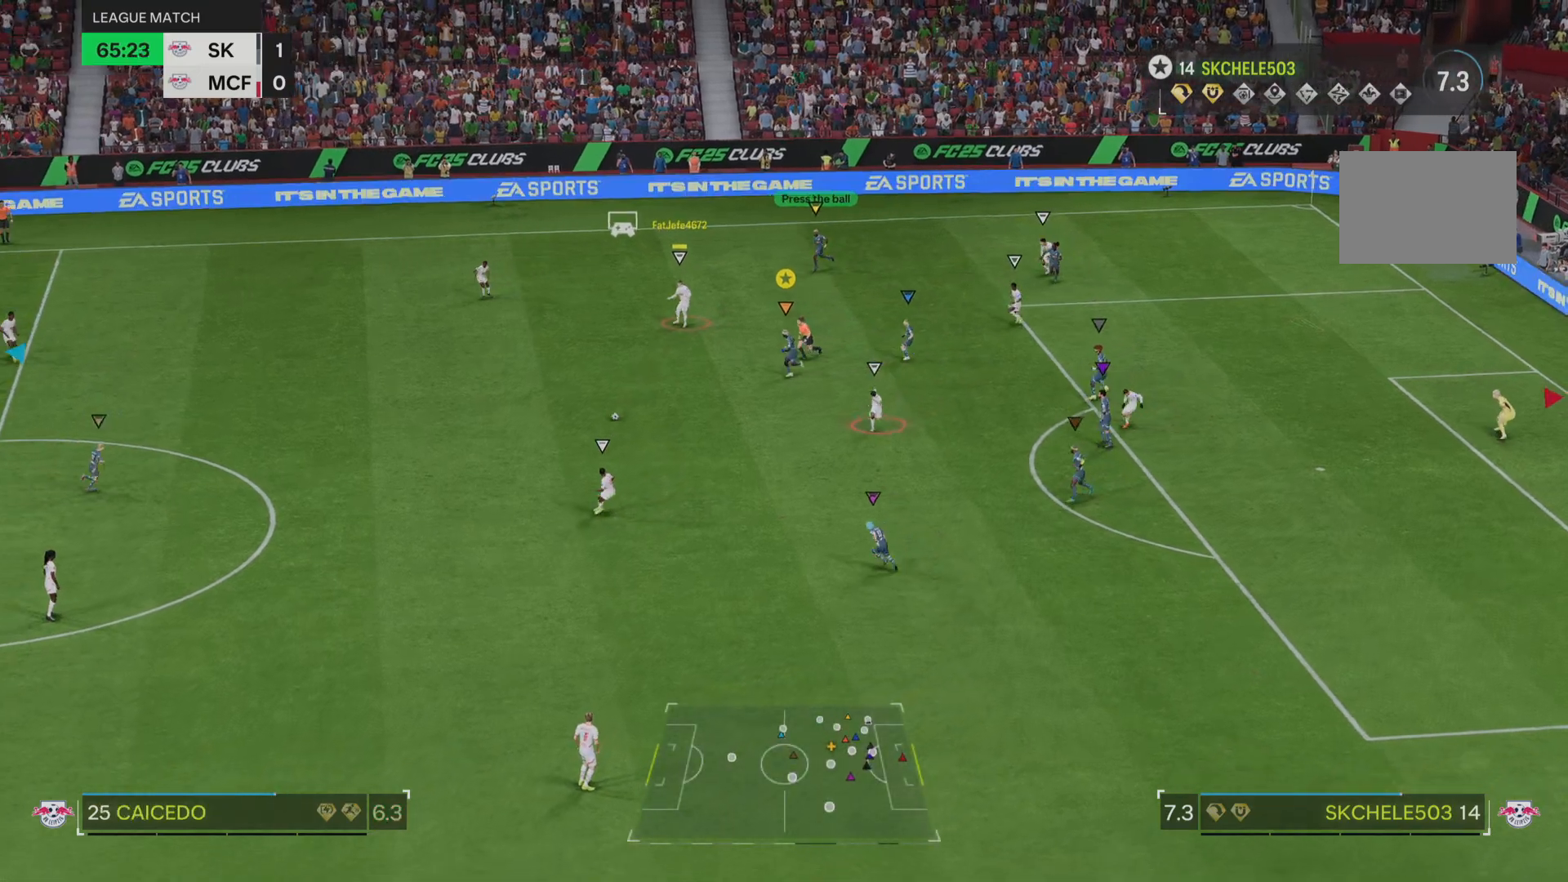
{"buttons": ["R2"], "left_stick": "down", "right_stick": "center", "events": [[34, "left_stick", "down"], [50, "L2", "up"], [251, "R2", "down"]]}
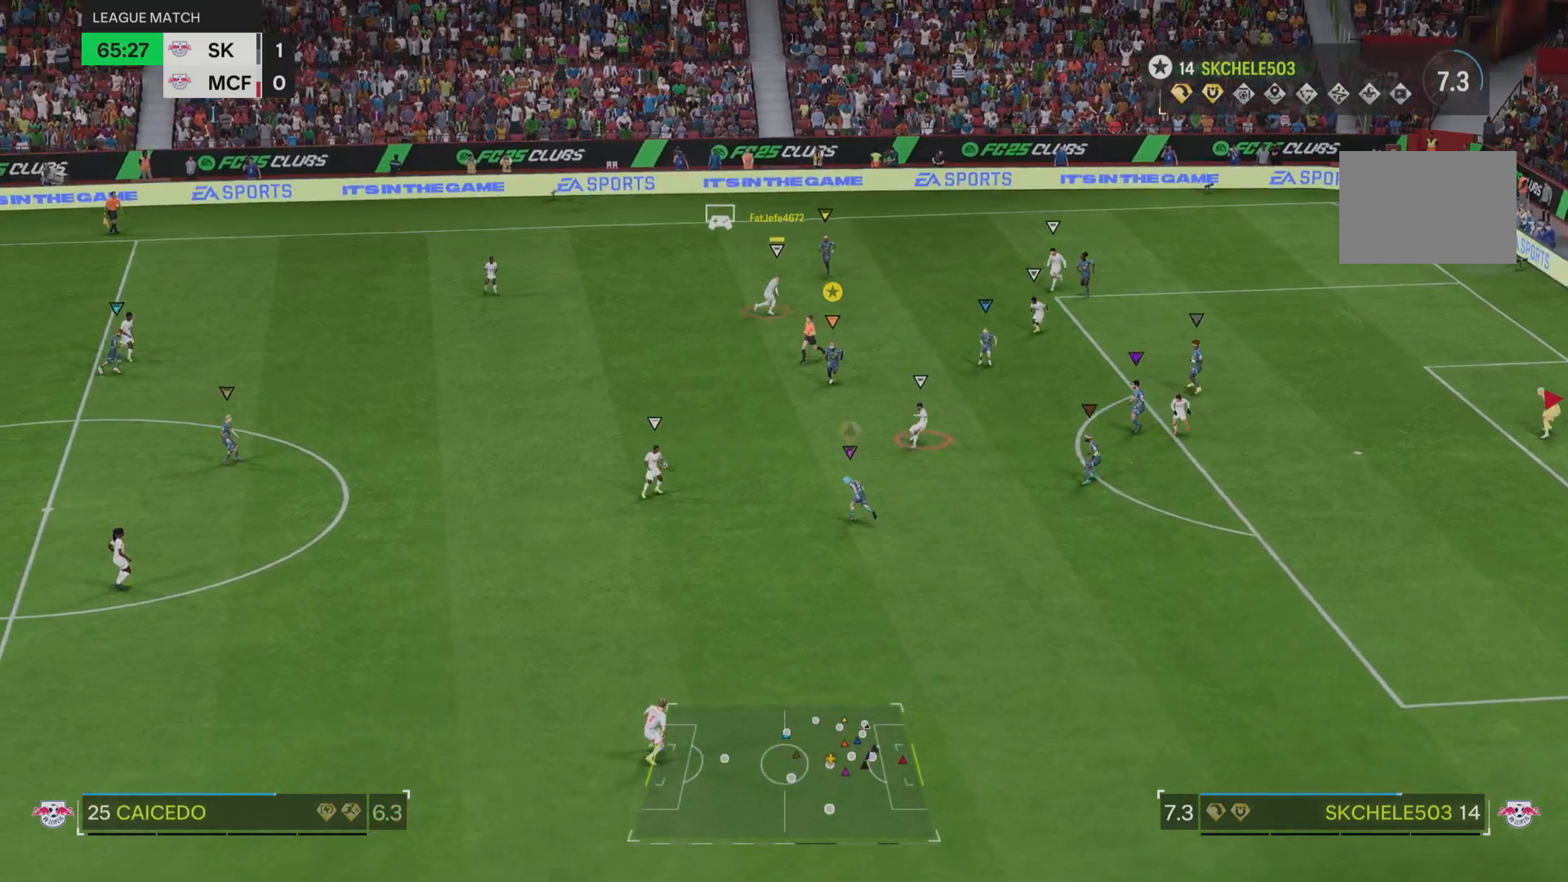
{"buttons": ["R2"], "left_stick": "center", "right_stick": "center", "events": [[500, "left_stick", "center"]]}
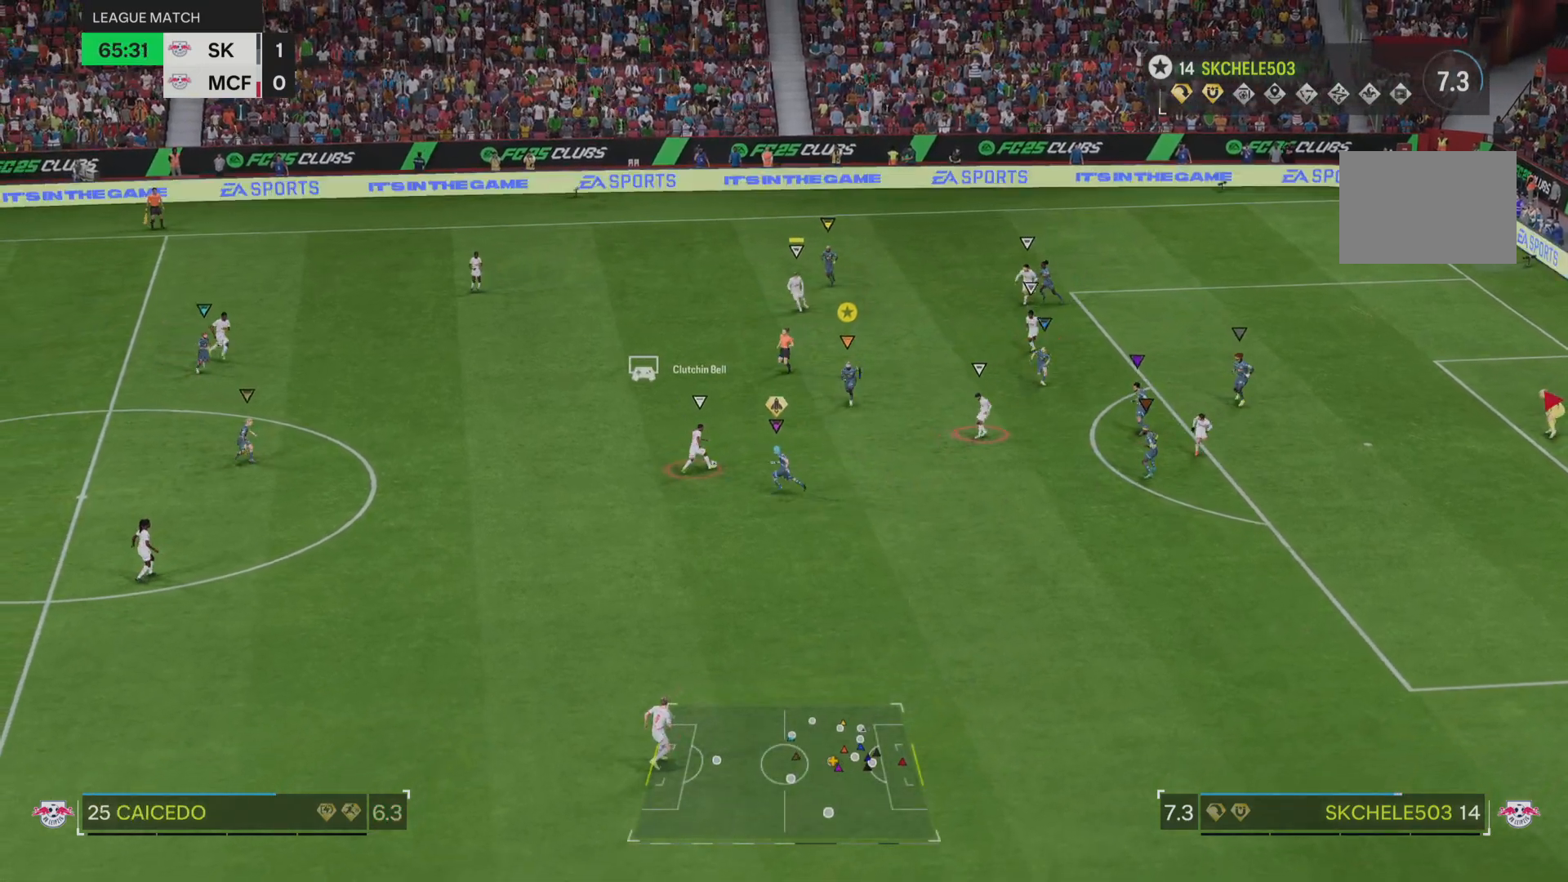
{"buttons": [], "left_stick": "up-left", "right_stick": "center", "events": [[17, "R2", "up"], [67, "L2", "down"], [234, "left_stick", "up-left"], [301, "L2", "up"]]}
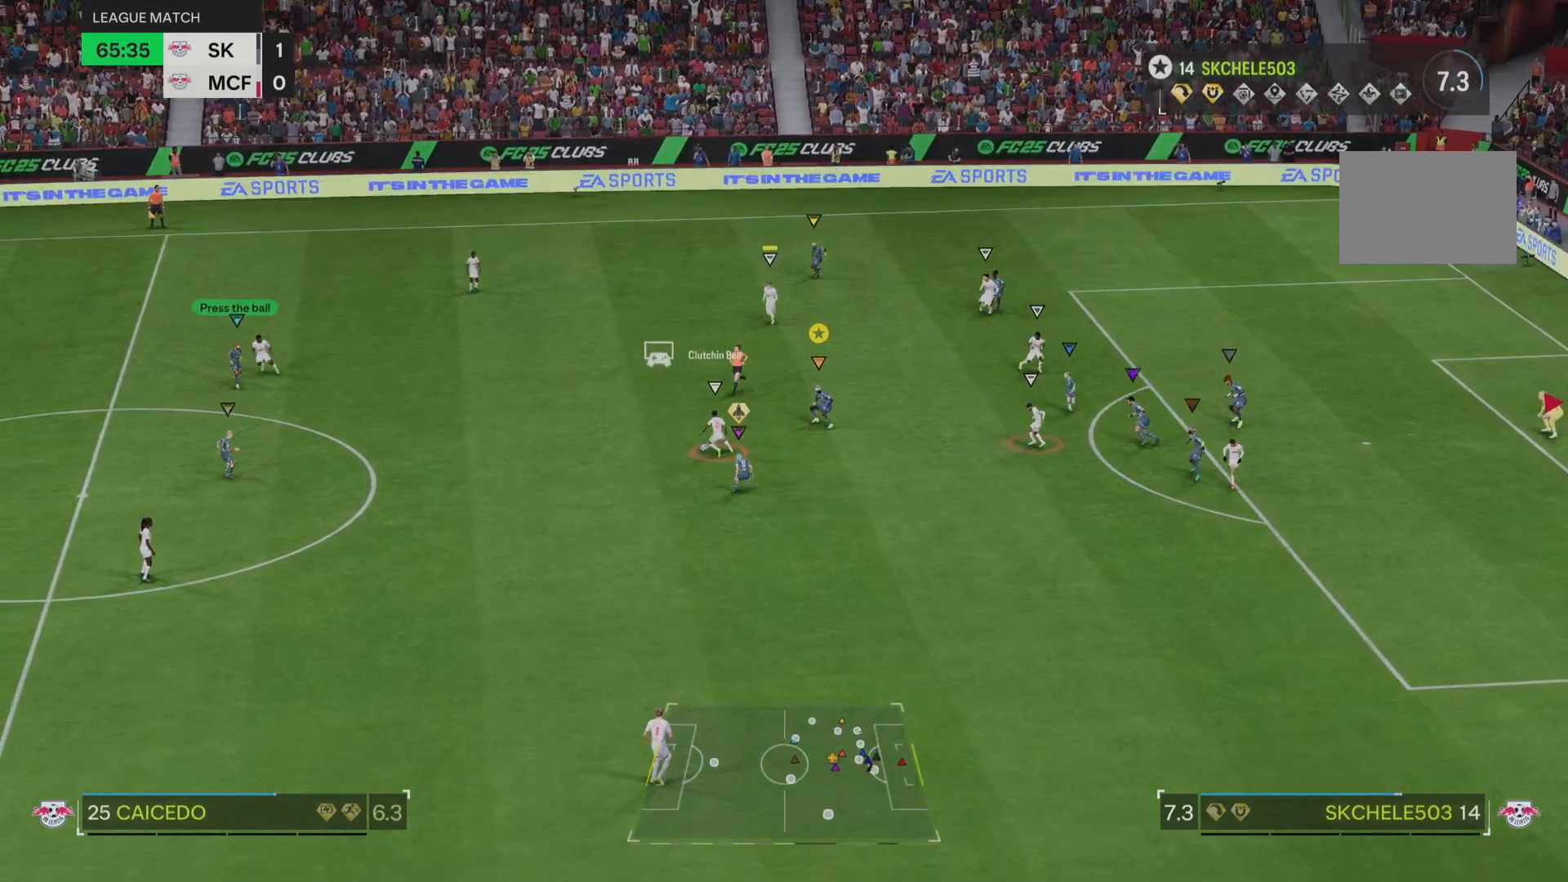
{"buttons": [], "left_stick": "left", "right_stick": "center", "events": [[16, "L2", "down"], [367, "left_stick", "left"], [384, "L2", "up"]]}